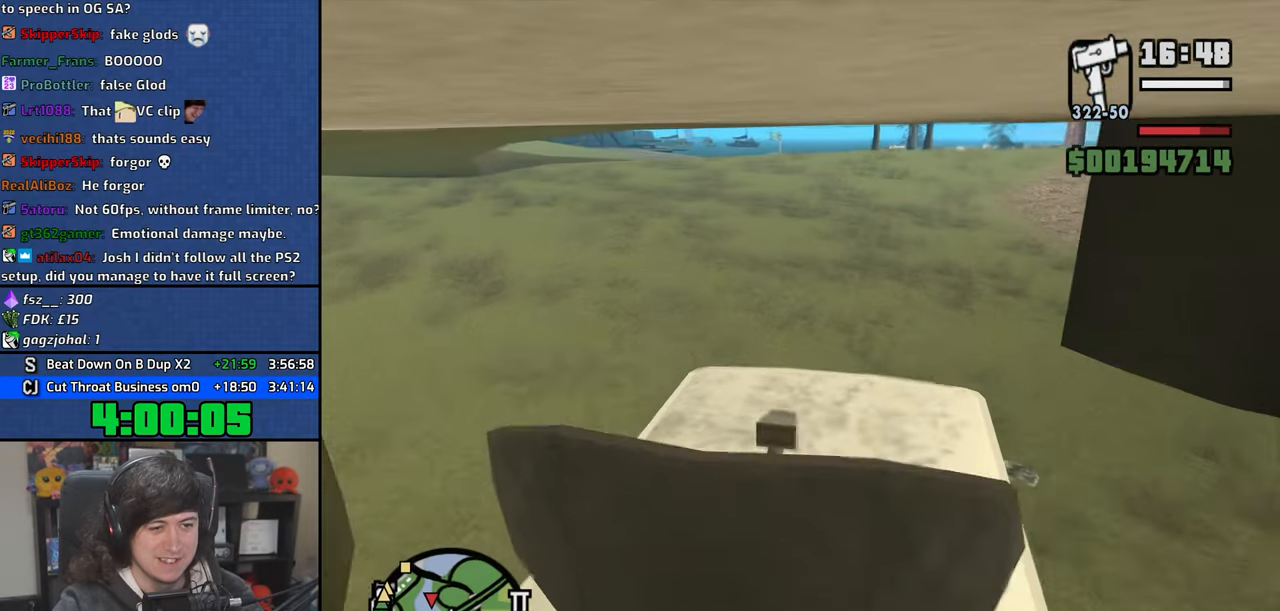
Gameplay with keyboard and mouse; each line is a JSON object with the keys and mouse buttons held at the frame after it. "events" lists presses ("down") and releases ("up") of "1", "2", "3", "4", "5", "6", "8", "a", "alt", "b", "c", "ctrl", "d", "down", "e", "escape", "f", "f1", "f2", "f3", "g", "h", "left", "n", "num2", "q", "r", "right", "s", "shift", "space", "t", "tab", "up", "v", "w", "x", "y", "z", "mouse_left", "mouse_wheel" and "mouse_right" between this image and that frame as [ms after this image, input, new state], when the widget could be followed in between. "mouse_left", "mouse_wheel", "mouse_right" = the "left", "wheel", "right" buttons of the "mouse" list. No other keys are recorded. "wheel" means that the mouse wheel is clicked or scrolled. Mouse movement is not recorded.
{"keys": ["w"], "mouse": [], "events": []}
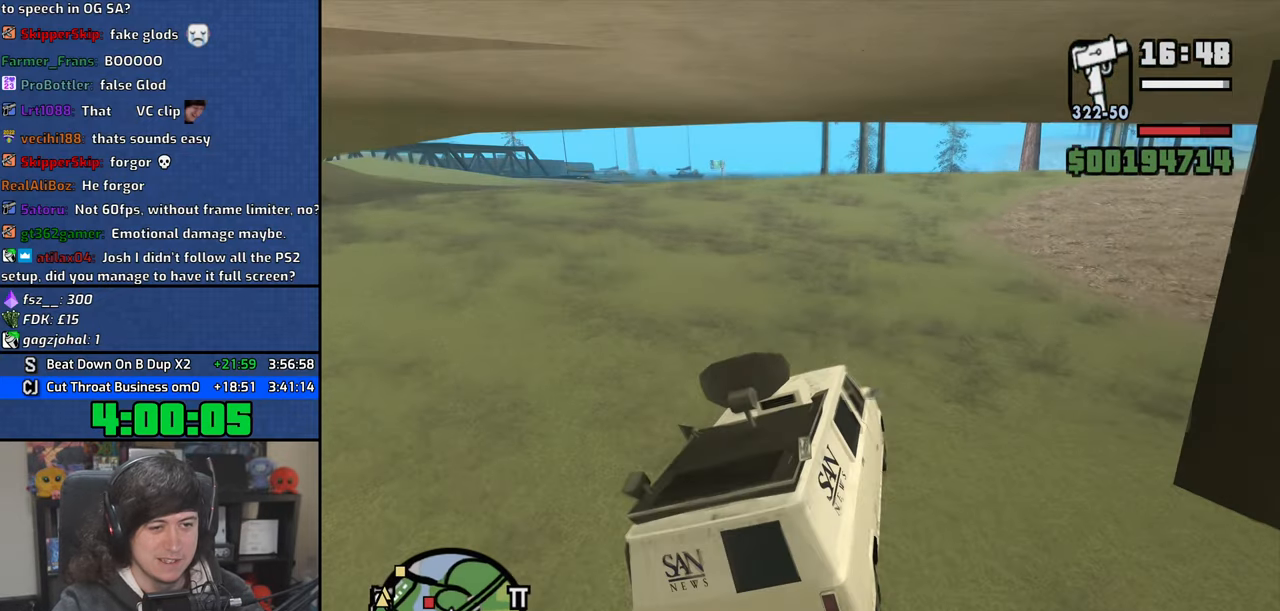
{"keys": ["w"], "mouse": [], "events": [[50, "d", "down"], [166, "d", "up"]]}
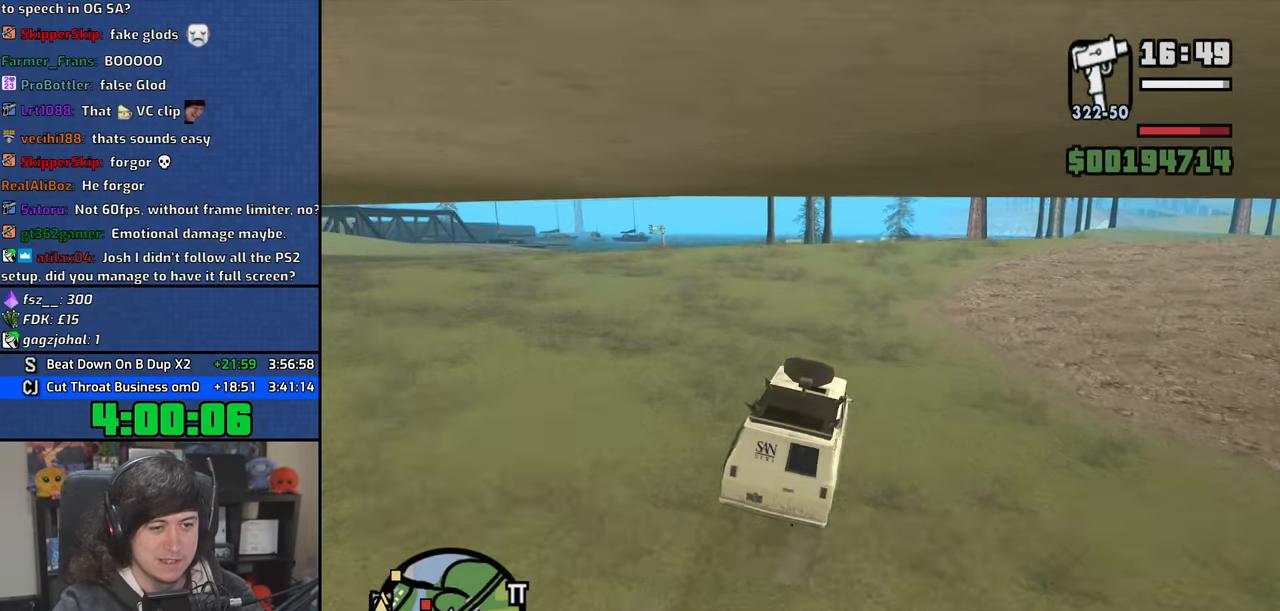
{"keys": ["w"], "mouse": [], "events": [[50, "a", "down"], [500, "a", "up"]]}
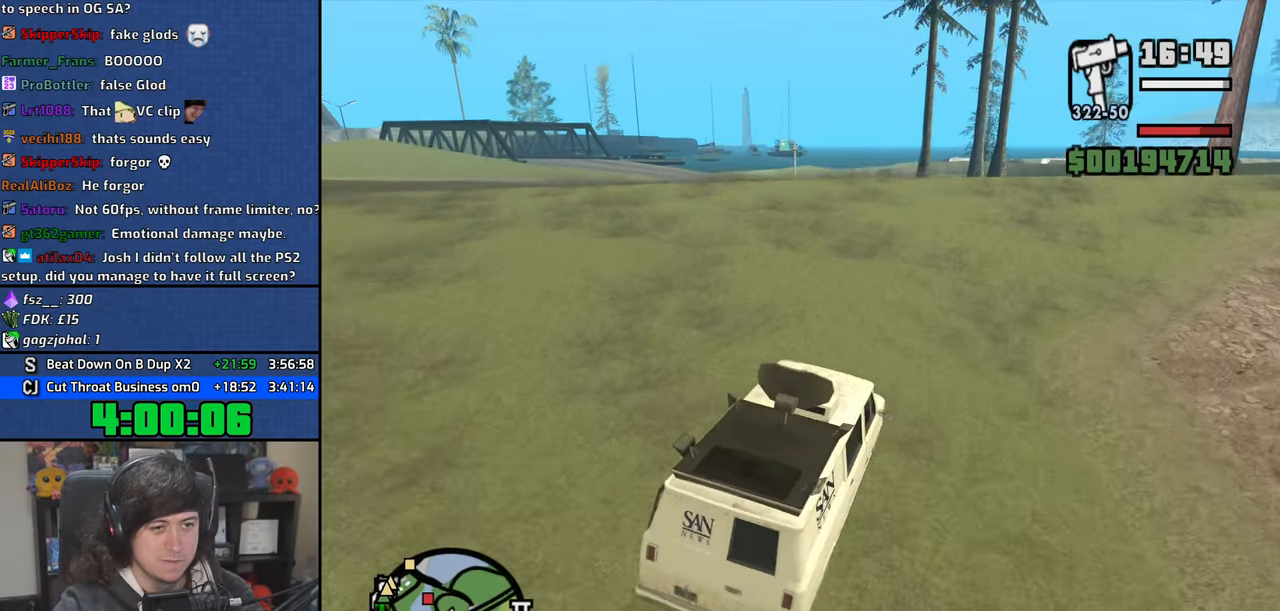
{"keys": ["w"], "mouse": [], "events": []}
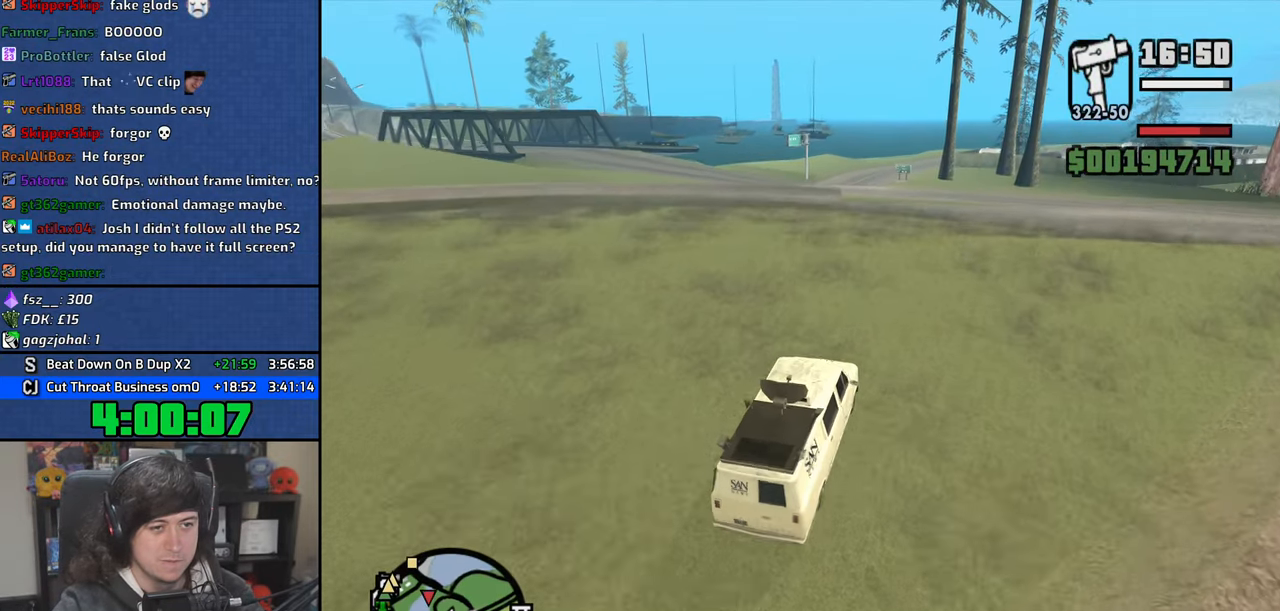
{"keys": ["a", "w"], "mouse": [], "events": [[150, "a", "down"], [266, "a", "up"], [500, "a", "down"]]}
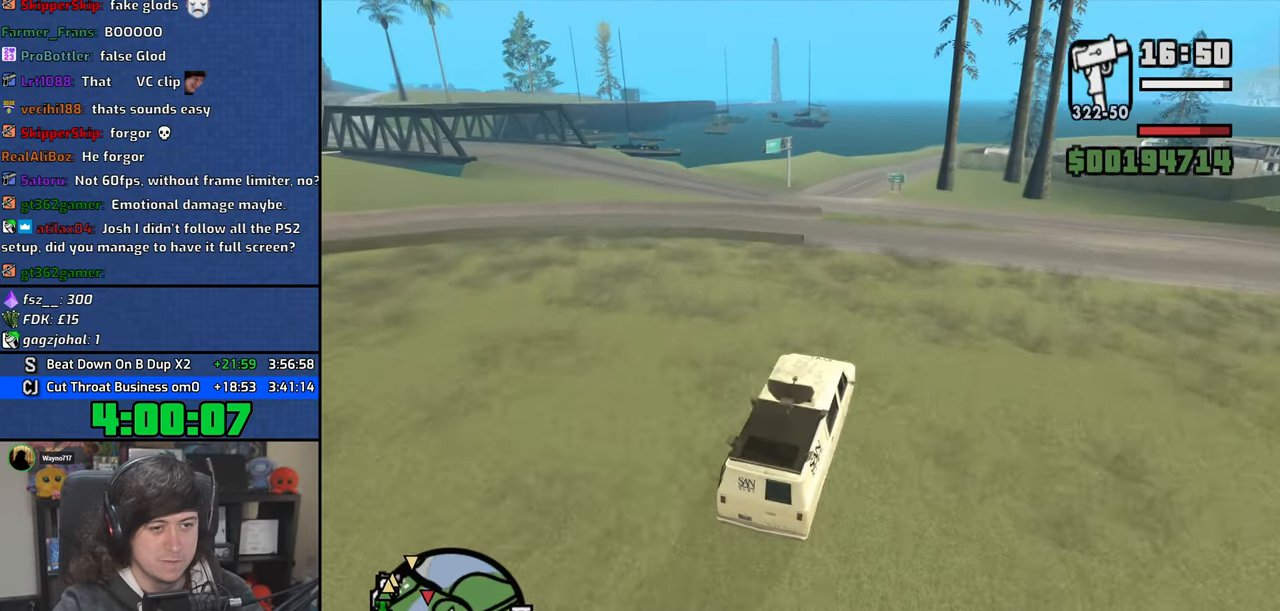
{"keys": ["a"], "mouse": [], "events": [[116, "a", "up"], [350, "a", "down"], [450, "w", "up"]]}
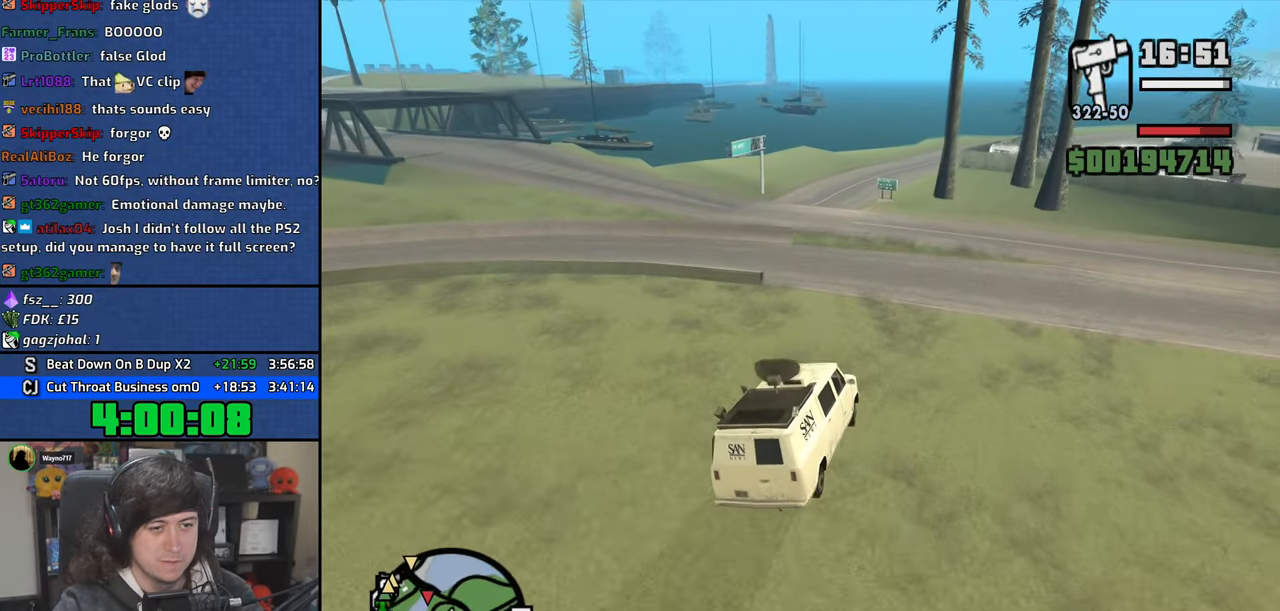
{"keys": ["d", "s"], "mouse": [], "events": [[83, "s", "down"], [366, "a", "up"], [466, "d", "down"]]}
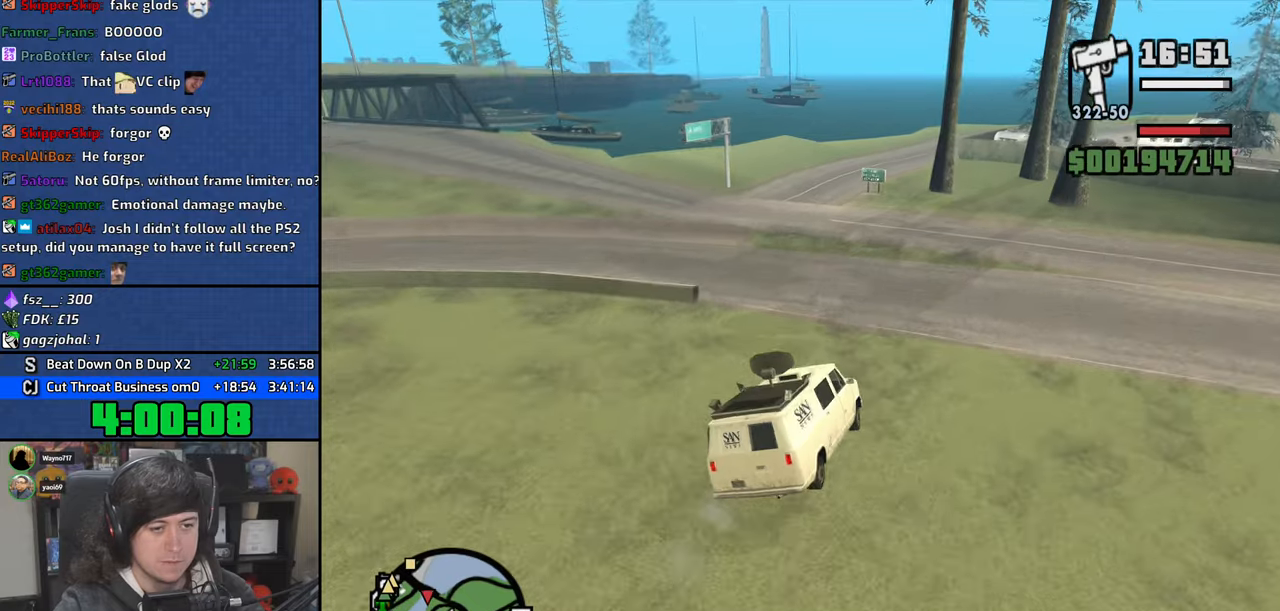
{"keys": ["a"], "mouse": [], "events": [[116, "d", "up"], [233, "a", "down"], [366, "s", "up"]]}
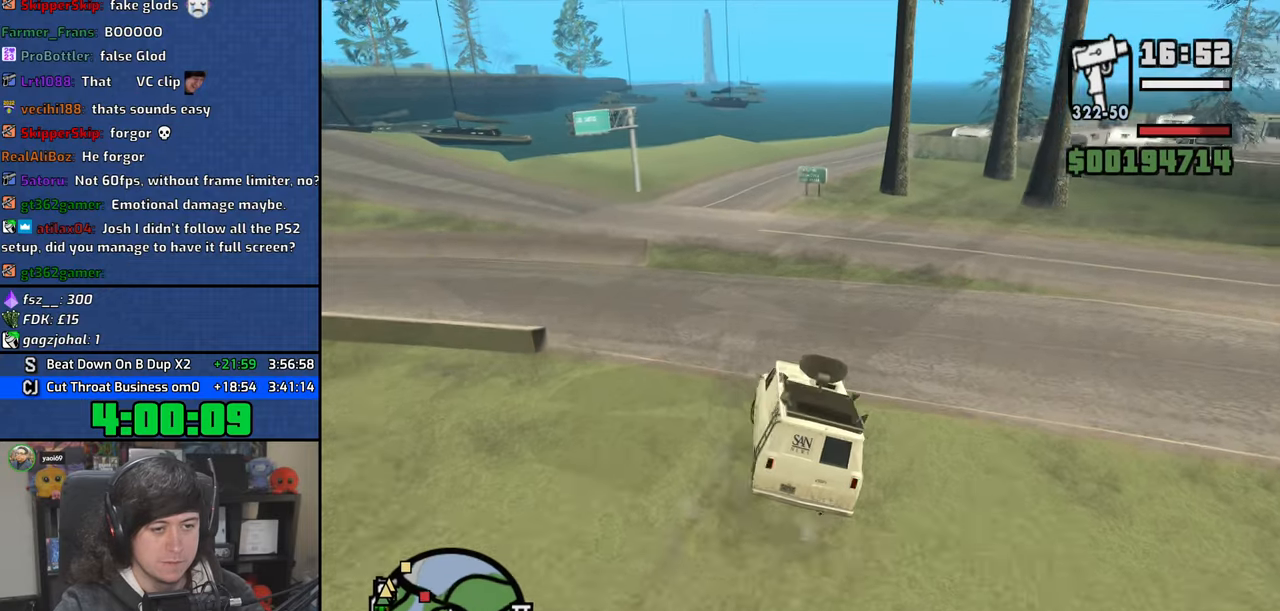
{"keys": ["a", "w"], "mouse": [], "events": [[16, "w", "down"], [83, "a", "up"], [100, "w", "up"], [116, "d", "down"], [166, "w", "down"], [233, "d", "up"], [300, "a", "down"], [366, "a", "up"], [483, "a", "down"]]}
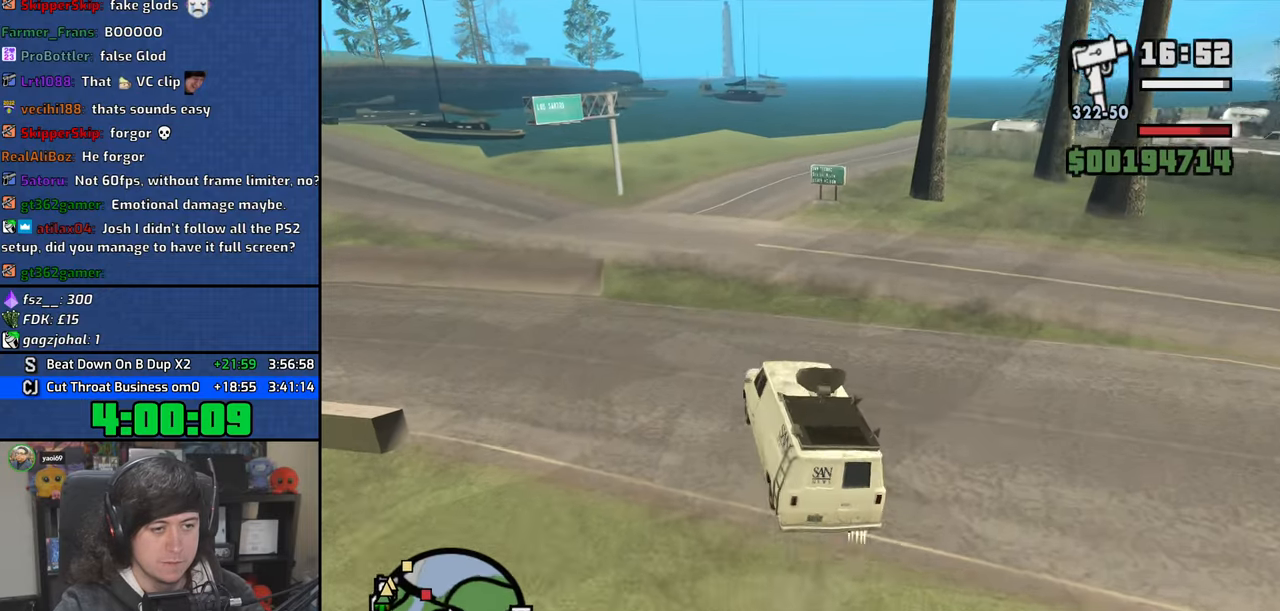
{"keys": ["w"], "mouse": [], "events": [[150, "a", "up"]]}
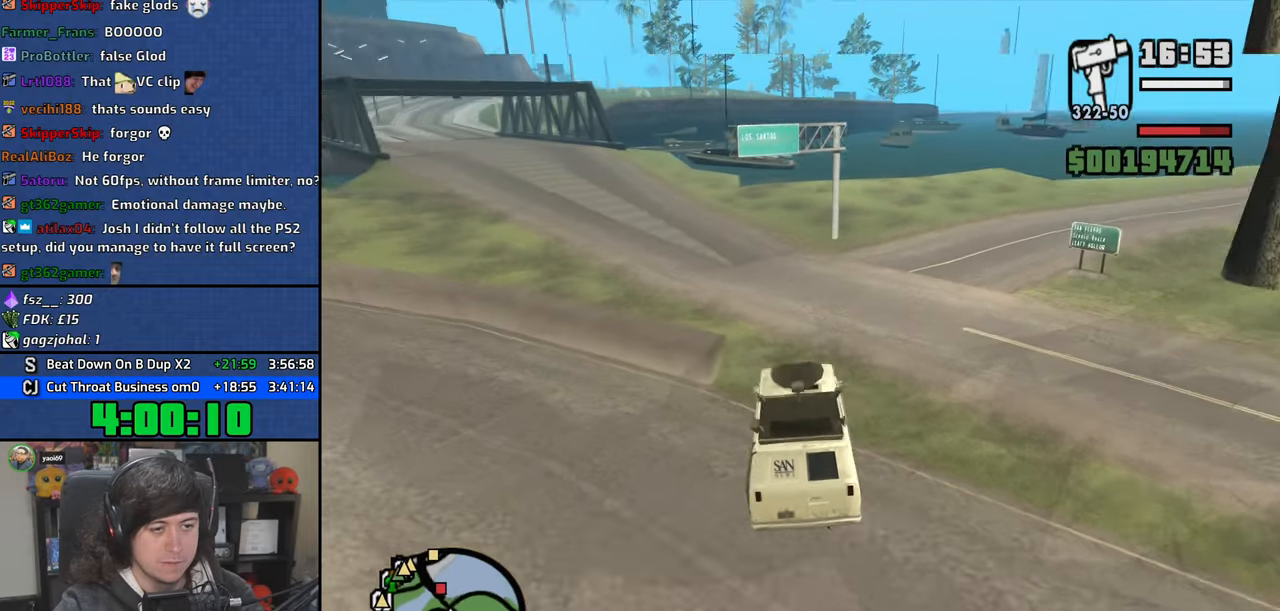
{"keys": ["w"], "mouse": [], "events": [[150, "a", "down"], [383, "a", "up"]]}
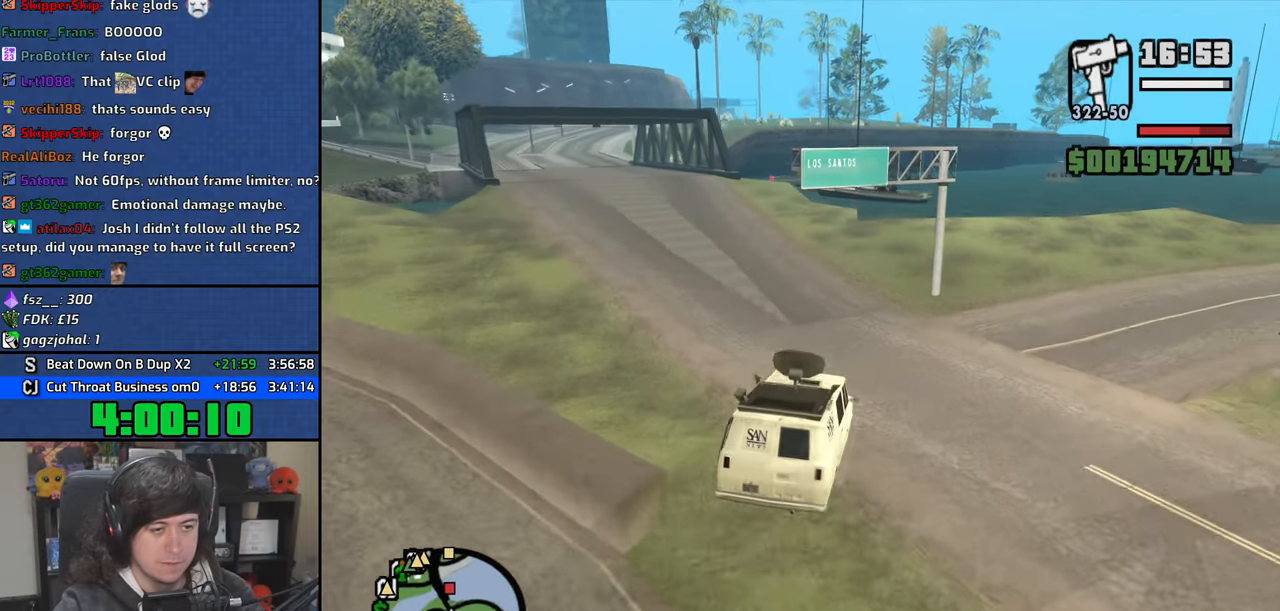
{"keys": ["a", "w"], "mouse": [], "events": [[216, "a", "down"]]}
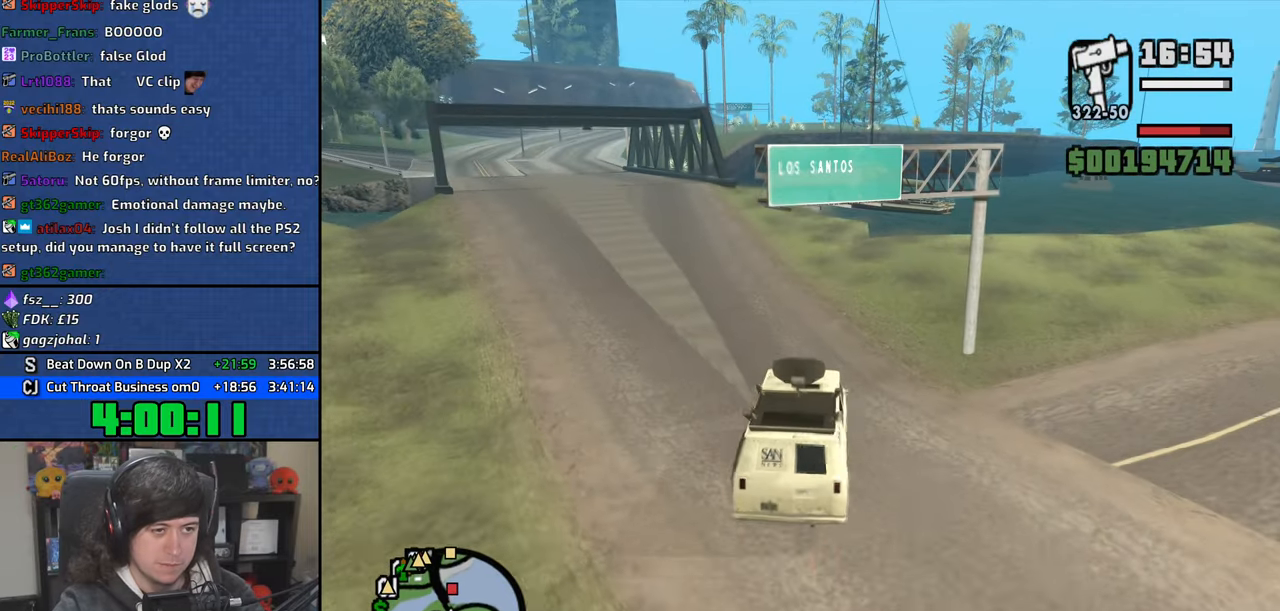
{"keys": ["w"], "mouse": [], "events": [[166, "a", "up"]]}
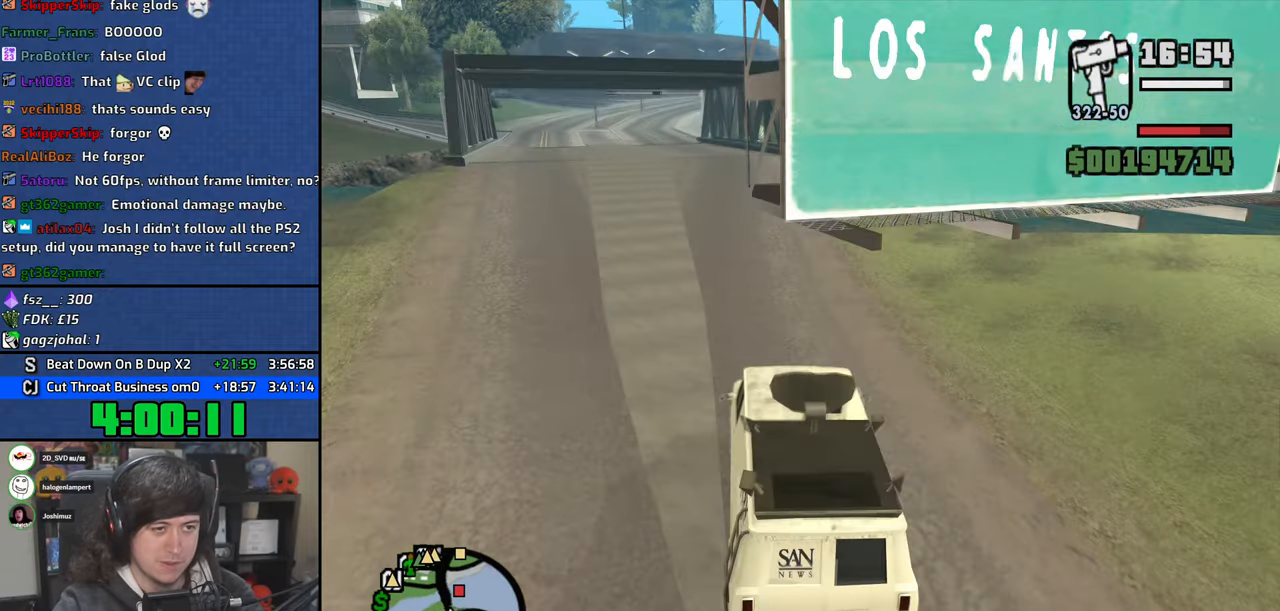
{"keys": ["w"], "mouse": [], "events": [[266, "a", "down"], [383, "a", "up"]]}
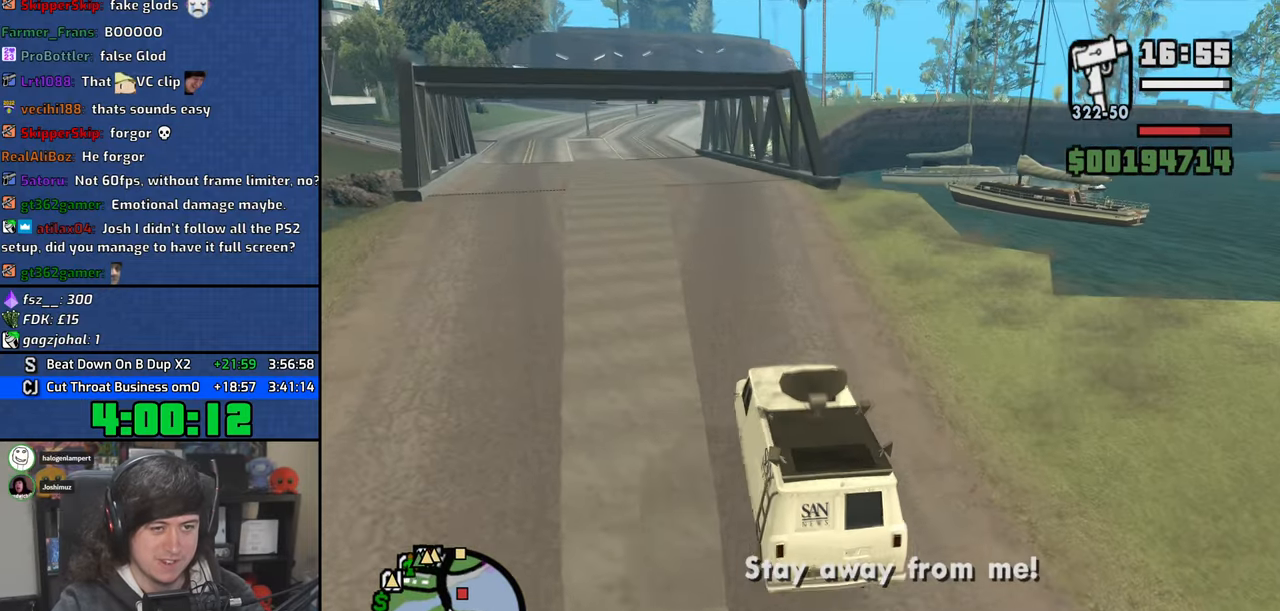
{"keys": ["w"], "mouse": [], "events": []}
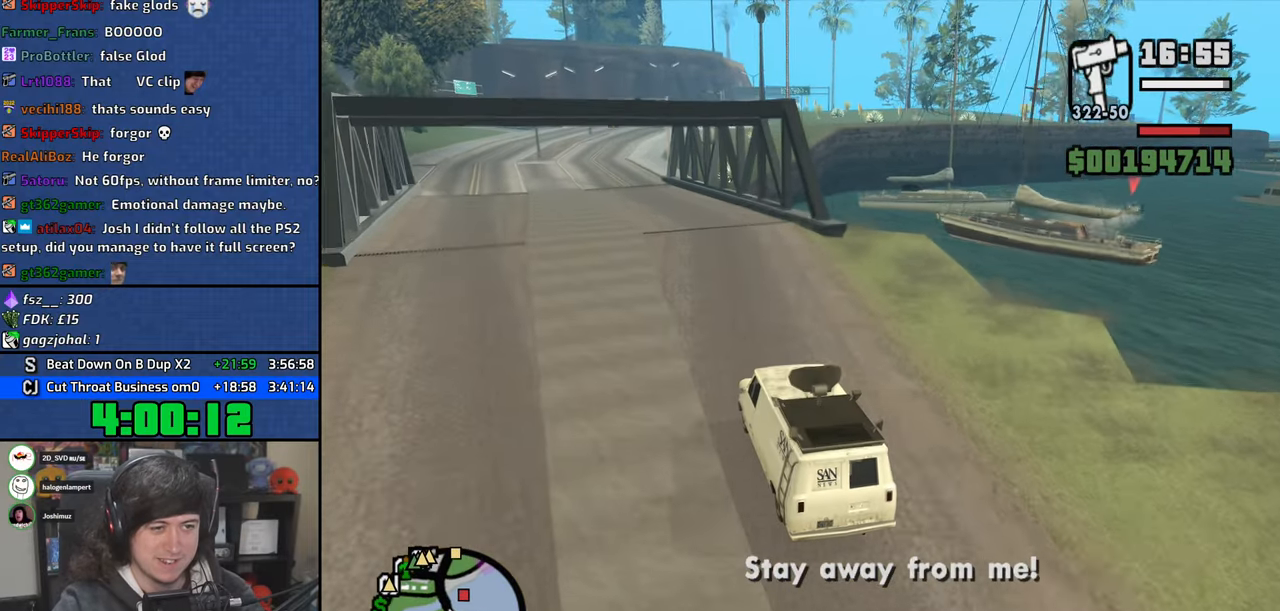
{"keys": ["a", "w"], "mouse": [], "events": [[466, "a", "down"]]}
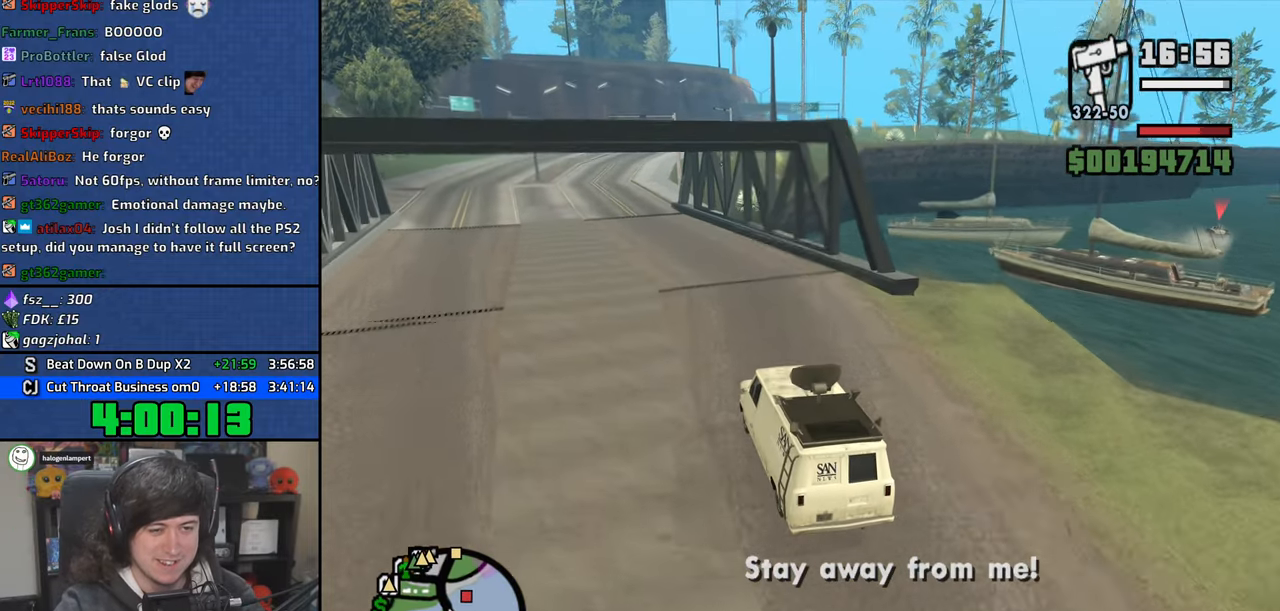
{"keys": ["w"], "mouse": [], "events": [[50, "a", "up"], [333, "a", "down"], [416, "a", "up"]]}
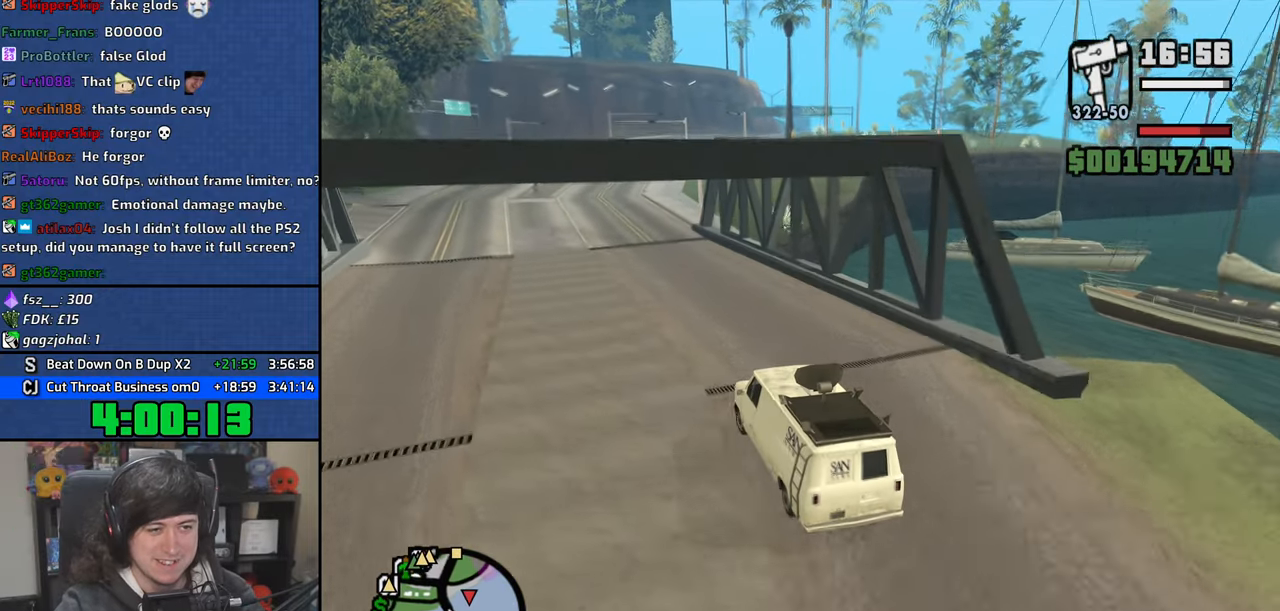
{"keys": ["w"], "mouse": [], "events": []}
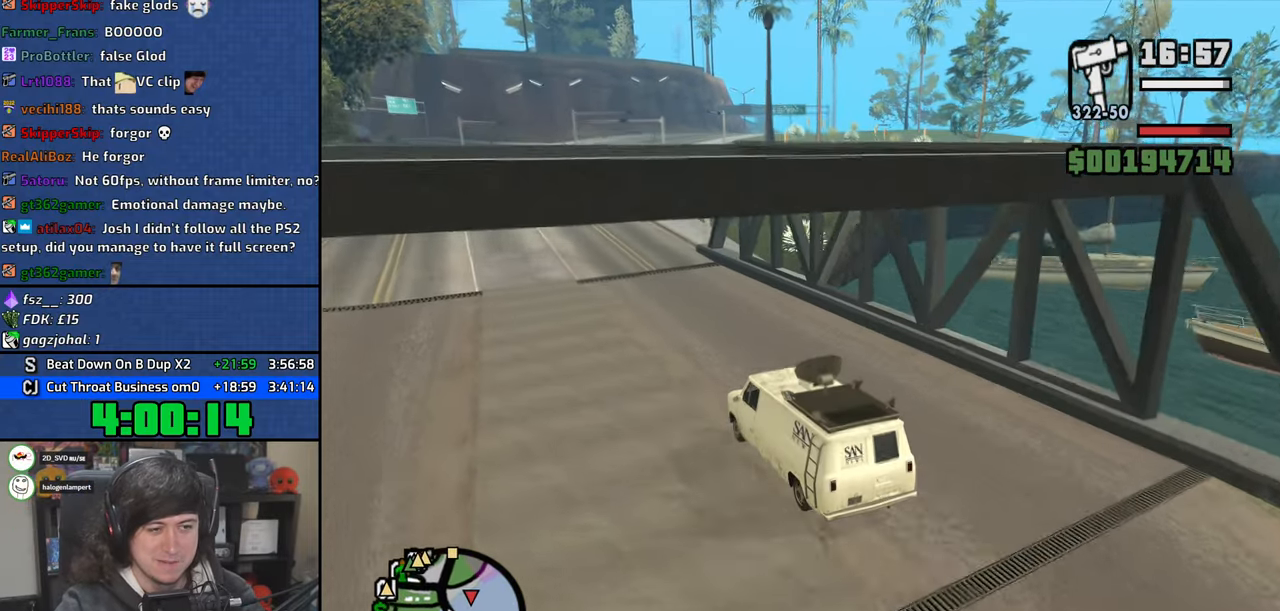
{"keys": ["d", "w"], "mouse": [], "events": [[483, "d", "down"]]}
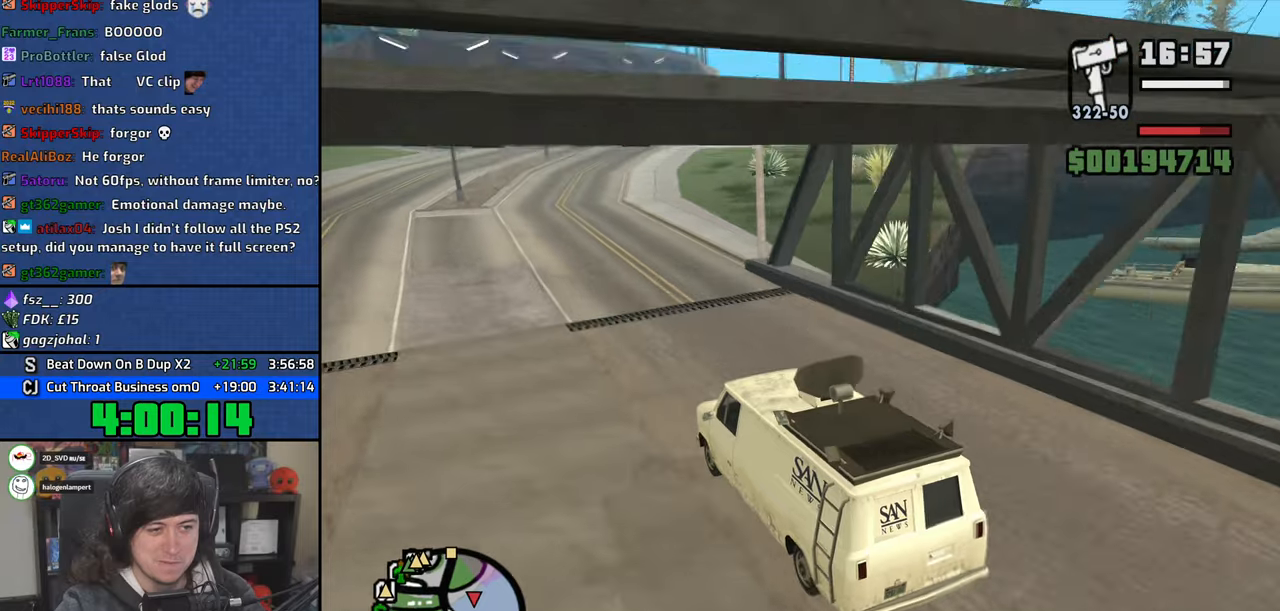
{"keys": ["w"], "mouse": [], "events": [[433, "d", "up"]]}
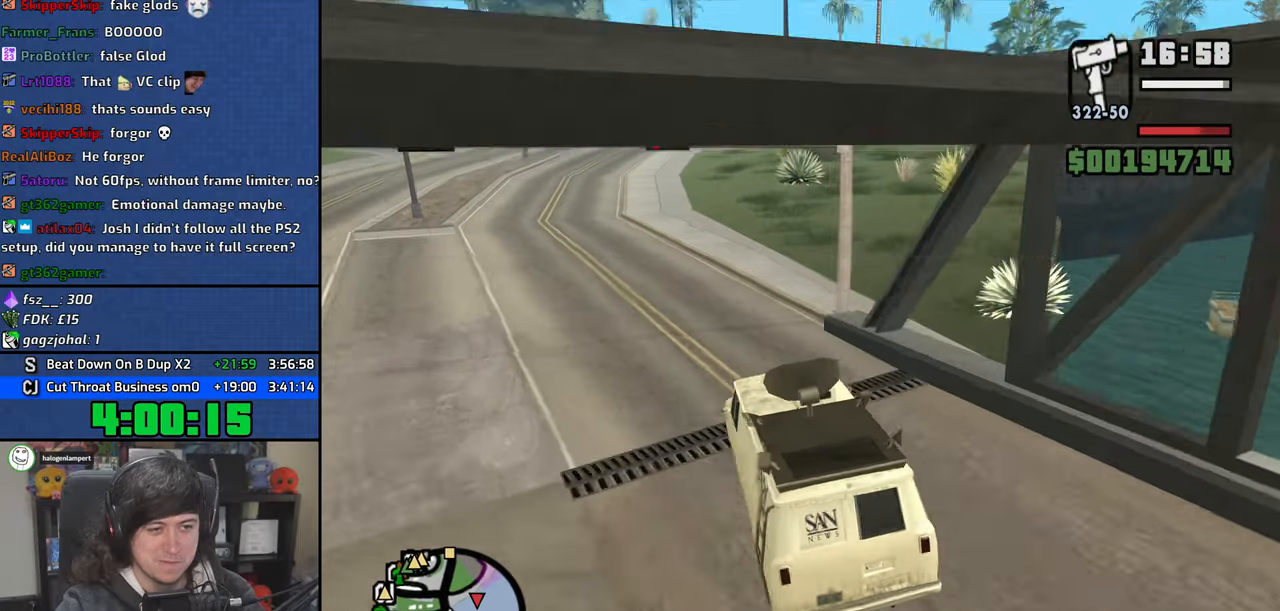
{"keys": ["w"], "mouse": [], "events": [[216, "d", "down"], [500, "d", "up"]]}
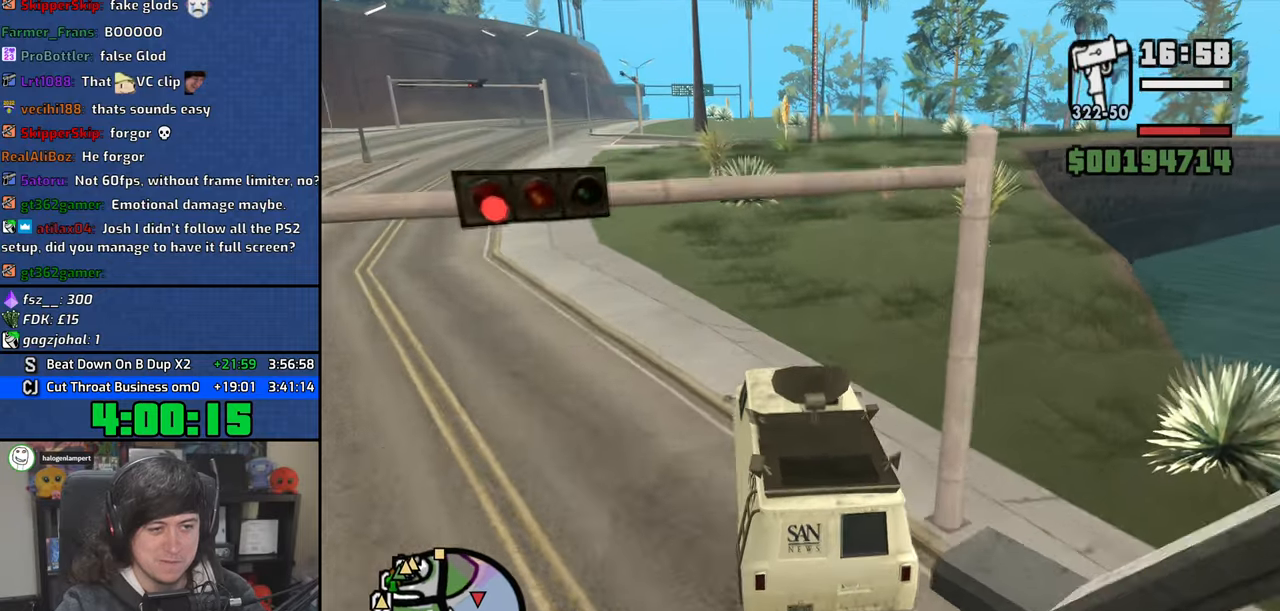
{"keys": ["d", "w"], "mouse": [], "events": [[83, "d", "down"], [133, "d", "up"], [266, "d", "down"], [383, "d", "up"], [483, "d", "down"]]}
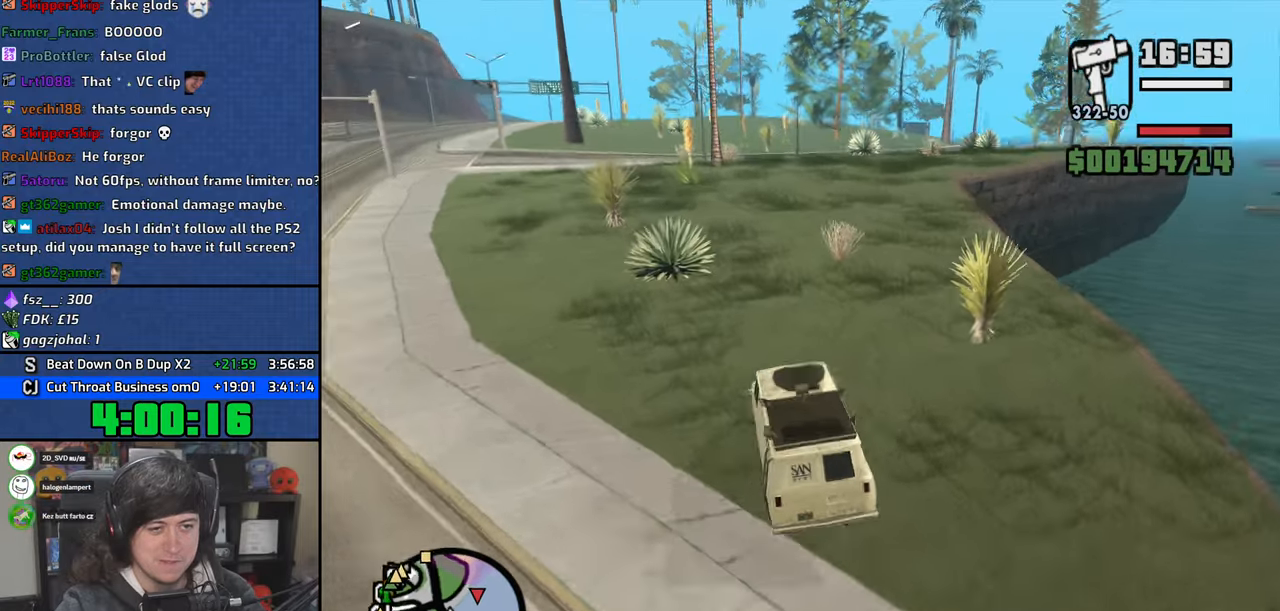
{"keys": ["d", "w"], "mouse": [], "events": [[100, "d", "up"], [216, "d", "down"], [333, "d", "up"], [433, "d", "down"]]}
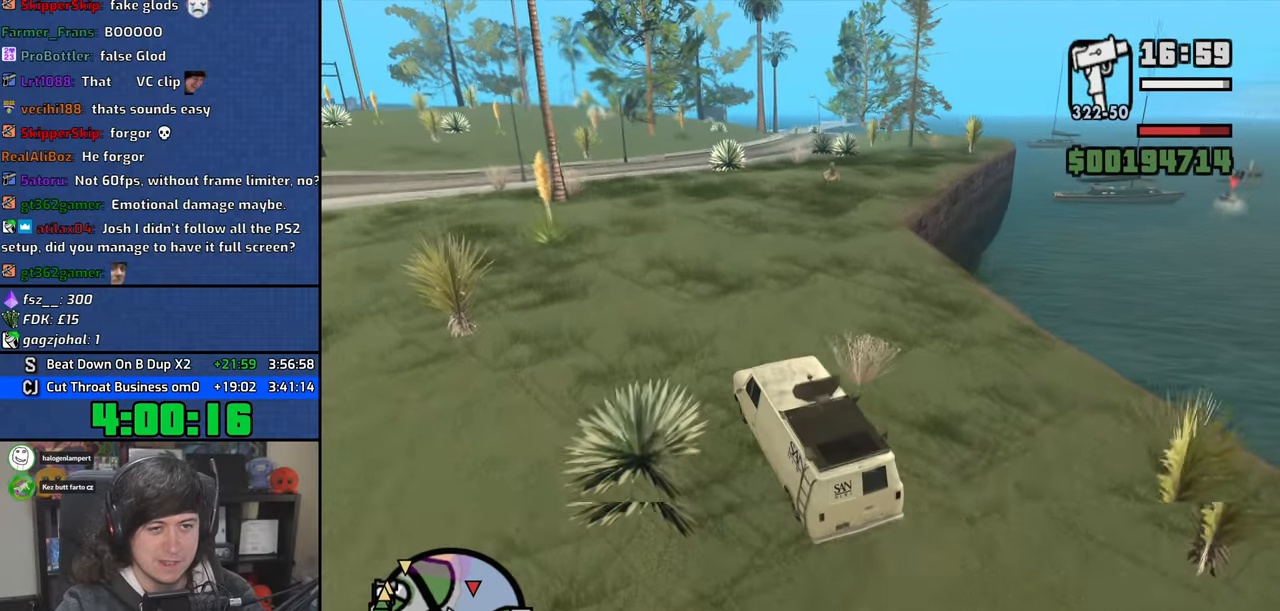
{"keys": ["d", "w"], "mouse": [], "events": [[233, "d", "up"], [333, "d", "down"]]}
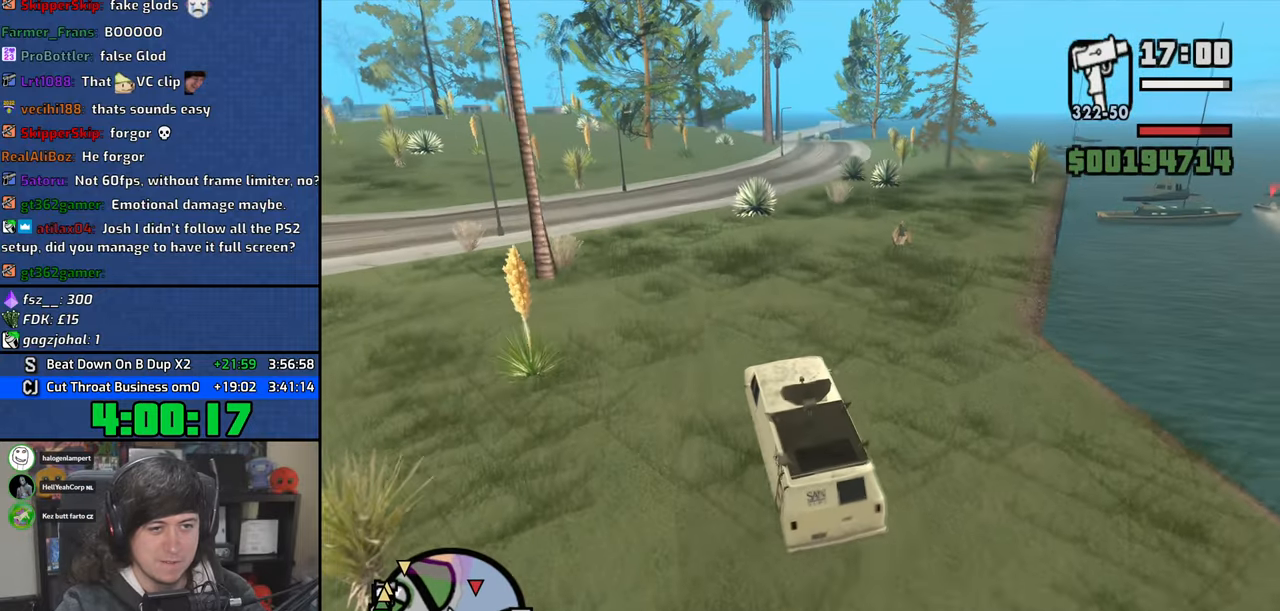
{"keys": ["w"], "mouse": [], "events": [[100, "d", "up"], [216, "d", "down"], [316, "d", "up"]]}
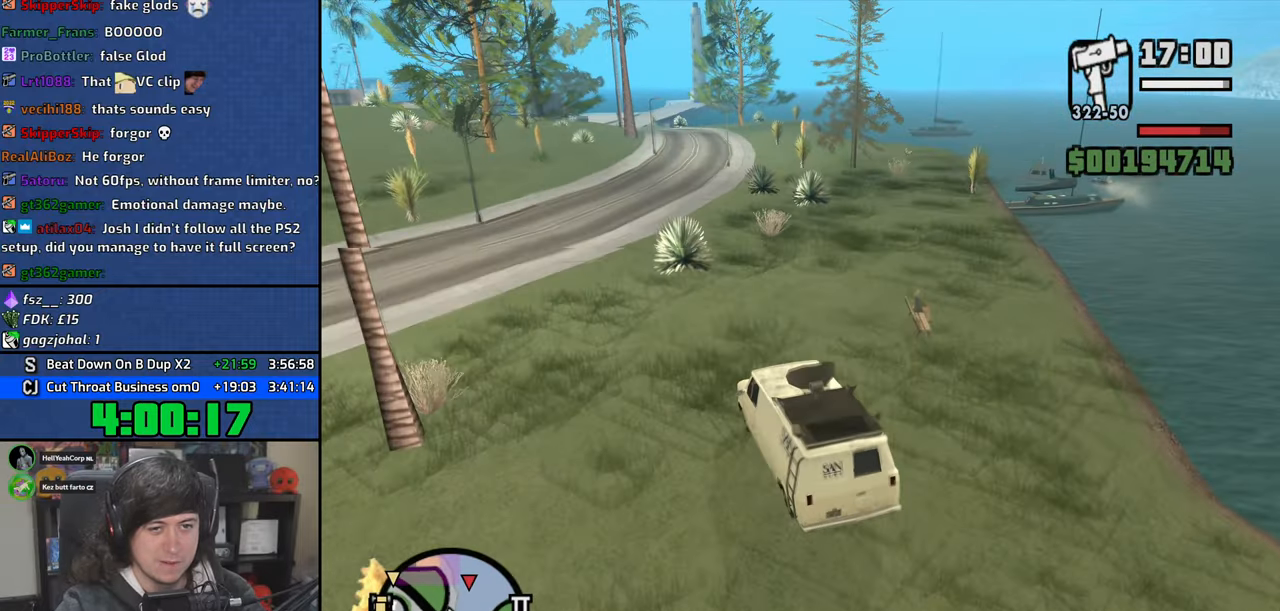
{"keys": ["d", "w"], "mouse": [], "events": [[433, "d", "down"]]}
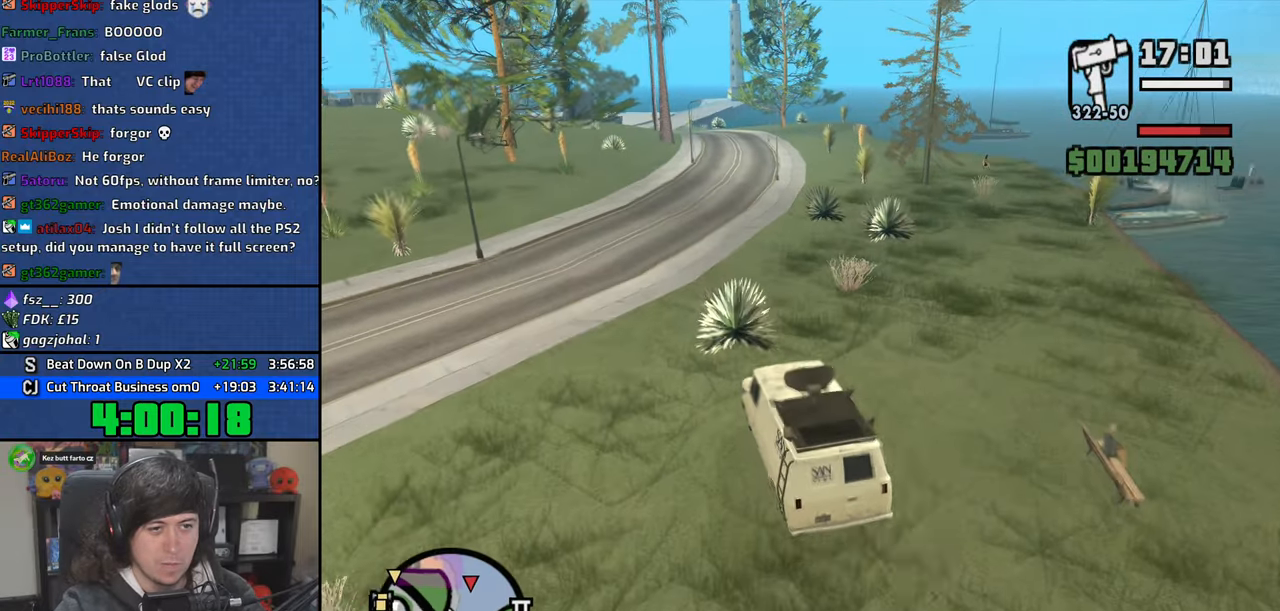
{"keys": ["d", "w"], "mouse": [], "events": [[33, "d", "up"], [200, "d", "down"], [300, "d", "up"], [466, "d", "down"]]}
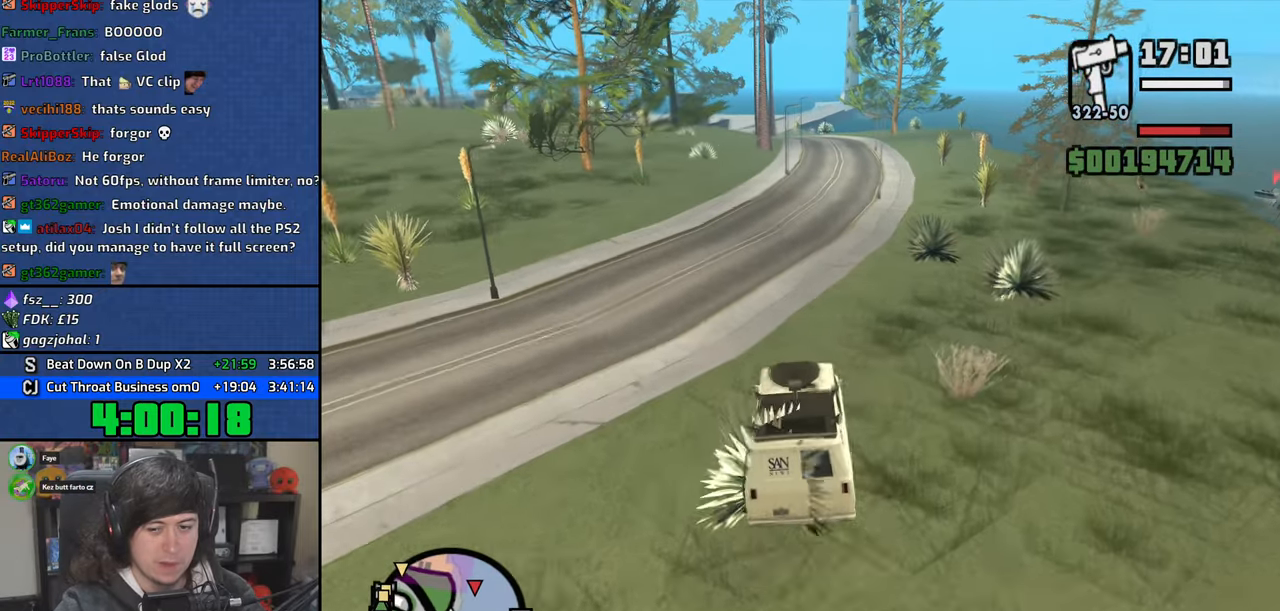
{"keys": ["w"], "mouse": [], "events": [[66, "d", "up"]]}
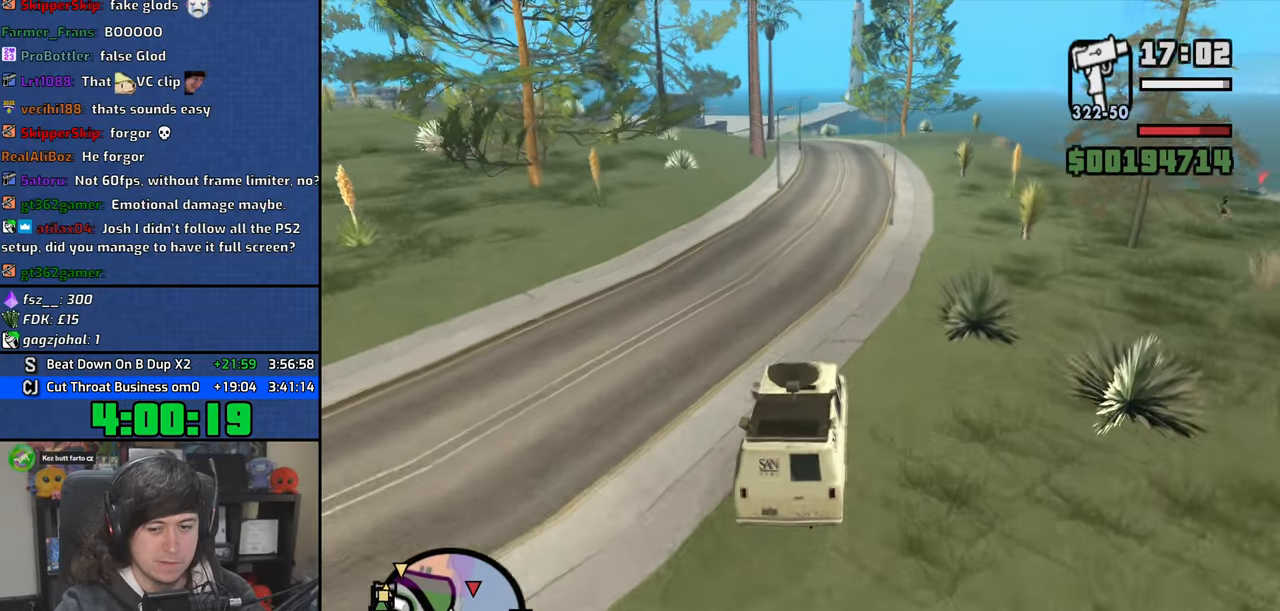
{"keys": ["a", "w"], "mouse": [], "events": [[50, "d", "down"], [183, "d", "up"], [383, "a", "down"]]}
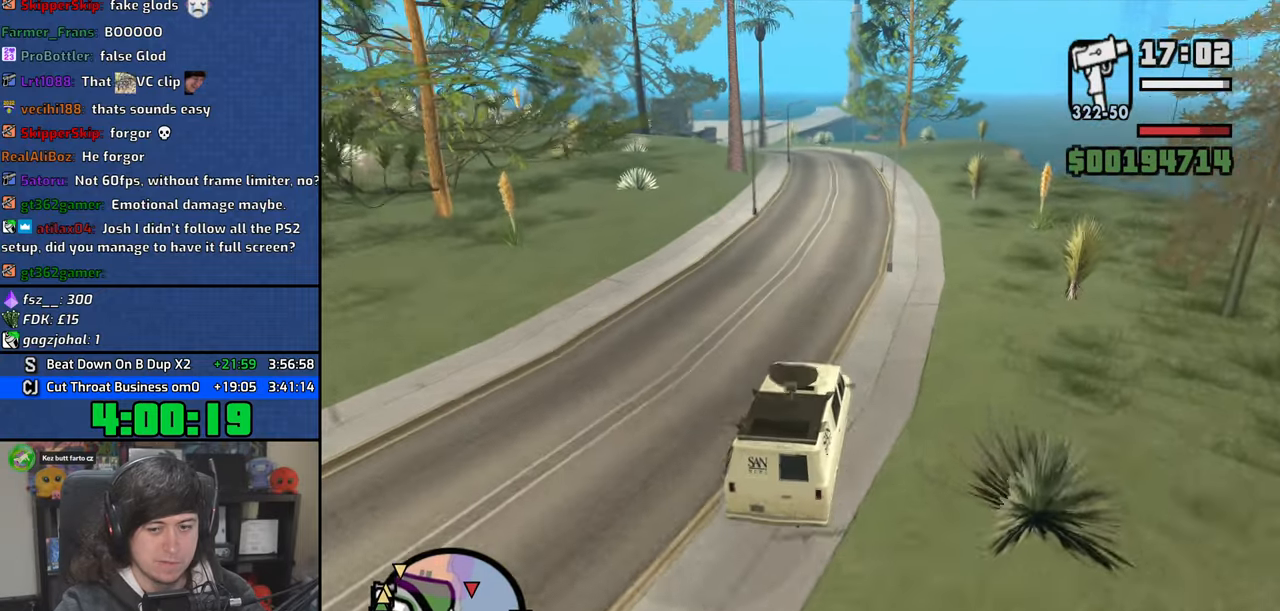
{"keys": ["6", "w"], "mouse": [], "events": [[50, "a", "up"], [500, "6", "down"]]}